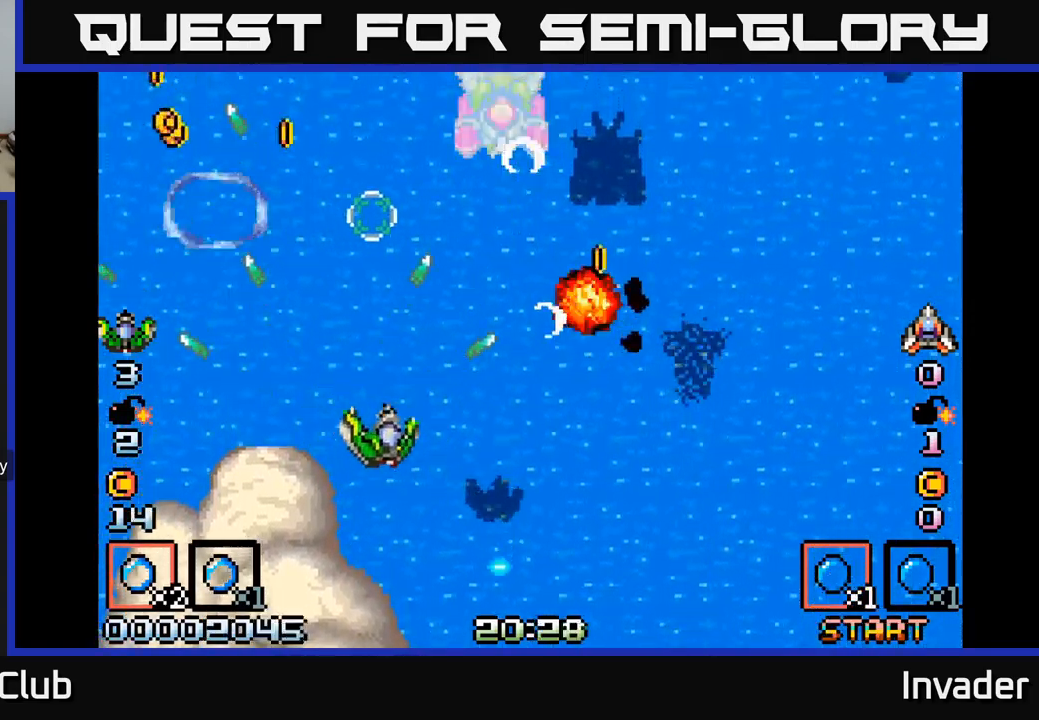
Gameplay with a controller (Xbox layout); each line is a JSON object with the inputs held at the frame after it. "events" lists button and stick changes between this image and that frame as [ms after this image, input, new state], when the widget could be followed in between. Not read: left_stick.
{"buttons": ["DPAD_RIGHT"], "right_stick": "center"}
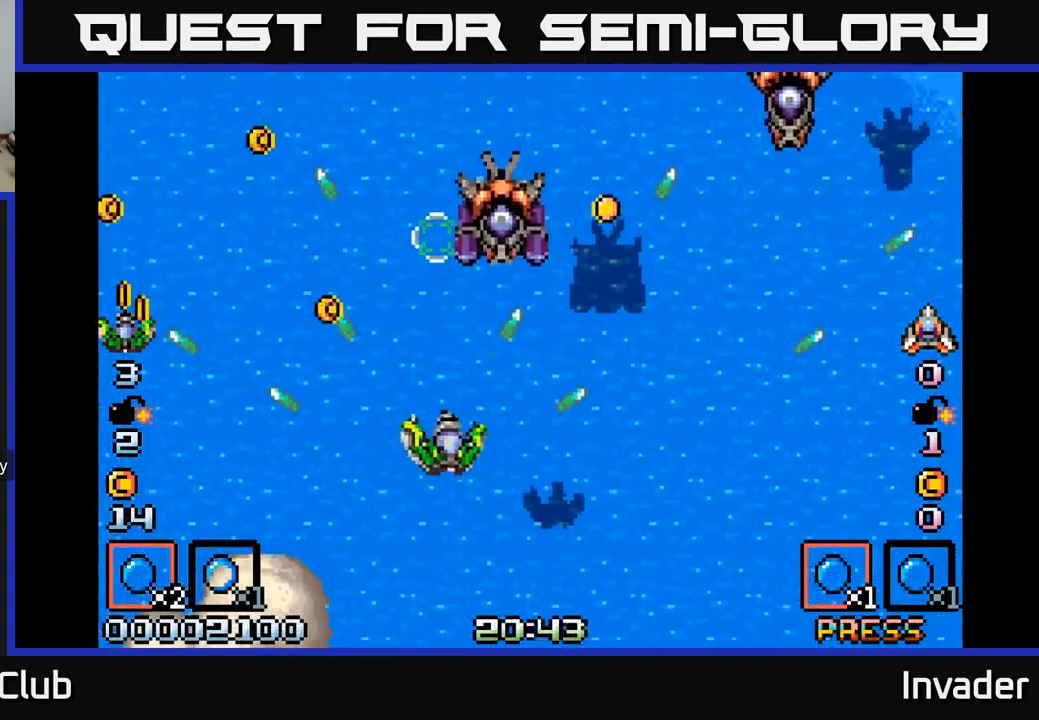
{"buttons": [], "right_stick": "center", "events": [[34, "B", "down"], [34, "DPAD_DOWN", "down"], [134, "DPAD_DOWN", "up"], [150, "B", "up"], [217, "B", "down"], [300, "B", "up"], [317, "DPAD_RIGHT", "up"], [334, "DPAD_UP", "down"], [400, "B", "down"], [417, "DPAD_UP", "up"], [450, "B", "up"]]}
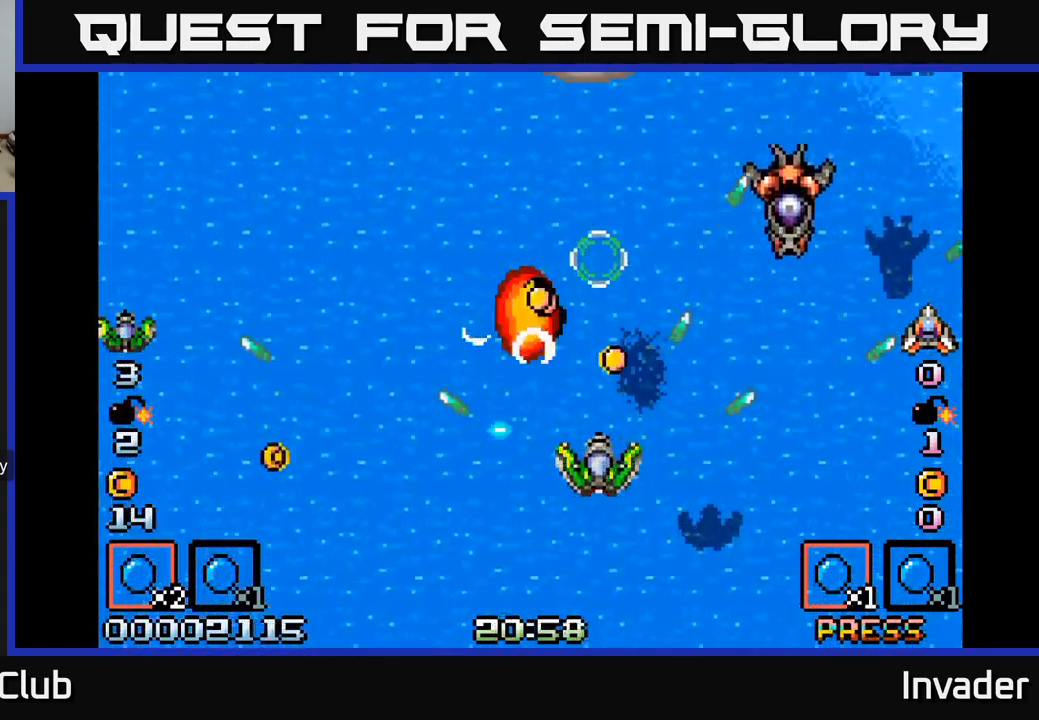
{"buttons": ["B"], "right_stick": "center", "events": [[50, "B", "down"], [50, "DPAD_RIGHT", "down"], [100, "B", "up"], [184, "B", "down"], [200, "DPAD_RIGHT", "up"], [267, "B", "up"], [350, "B", "down"], [384, "DPAD_LEFT", "down"], [434, "B", "up"], [500, "B", "down"], [500, "DPAD_LEFT", "up"]]}
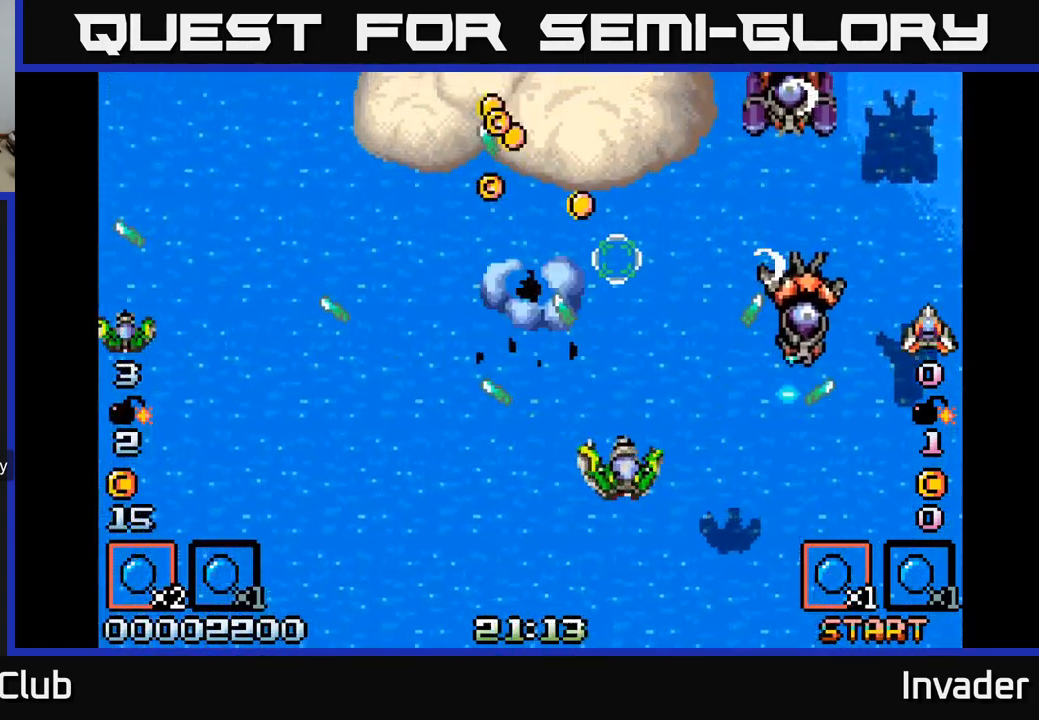
{"buttons": ["B", "DPAD_DOWN"], "right_stick": "center", "events": [[17, "DPAD_DOWN", "down"], [17, "DPAD_RIGHT", "down"], [84, "B", "up"], [100, "DPAD_DOWN", "up"], [100, "DPAD_RIGHT", "up"], [150, "B", "down"], [234, "B", "up"], [267, "DPAD_LEFT", "down"], [300, "B", "down"], [384, "B", "up"], [384, "DPAD_LEFT", "up"], [400, "DPAD_DOWN", "down"], [400, "DPAD_RIGHT", "down"], [467, "B", "down"], [500, "DPAD_RIGHT", "up"]]}
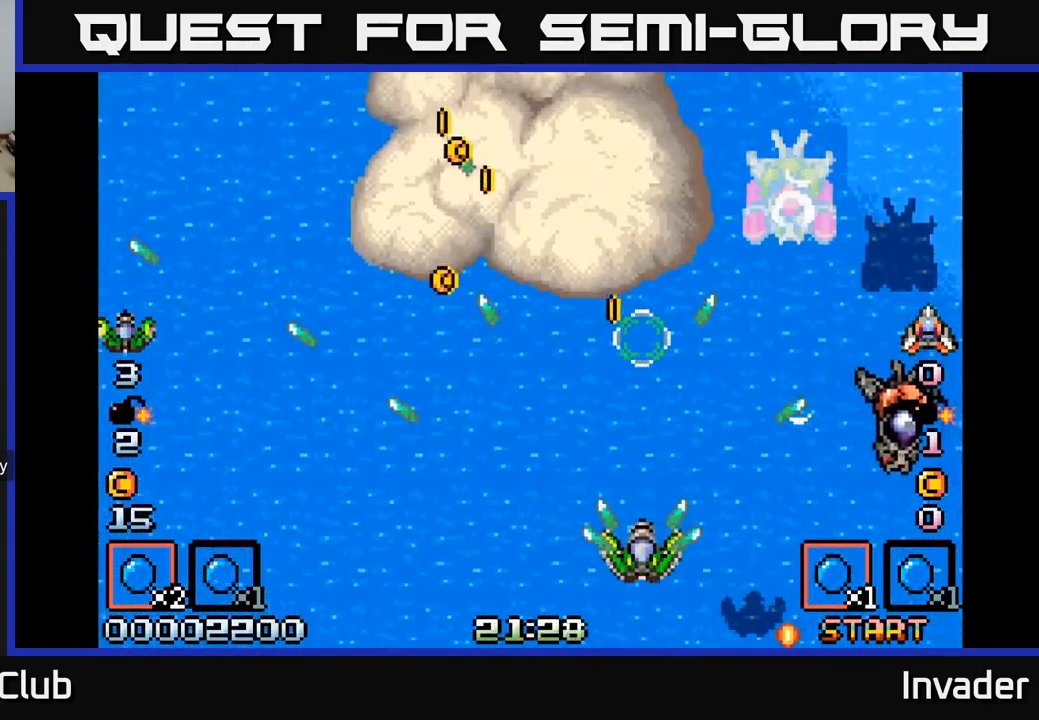
{"buttons": ["B", "DPAD_UP", "DPAD_LEFT"], "right_stick": "center"}
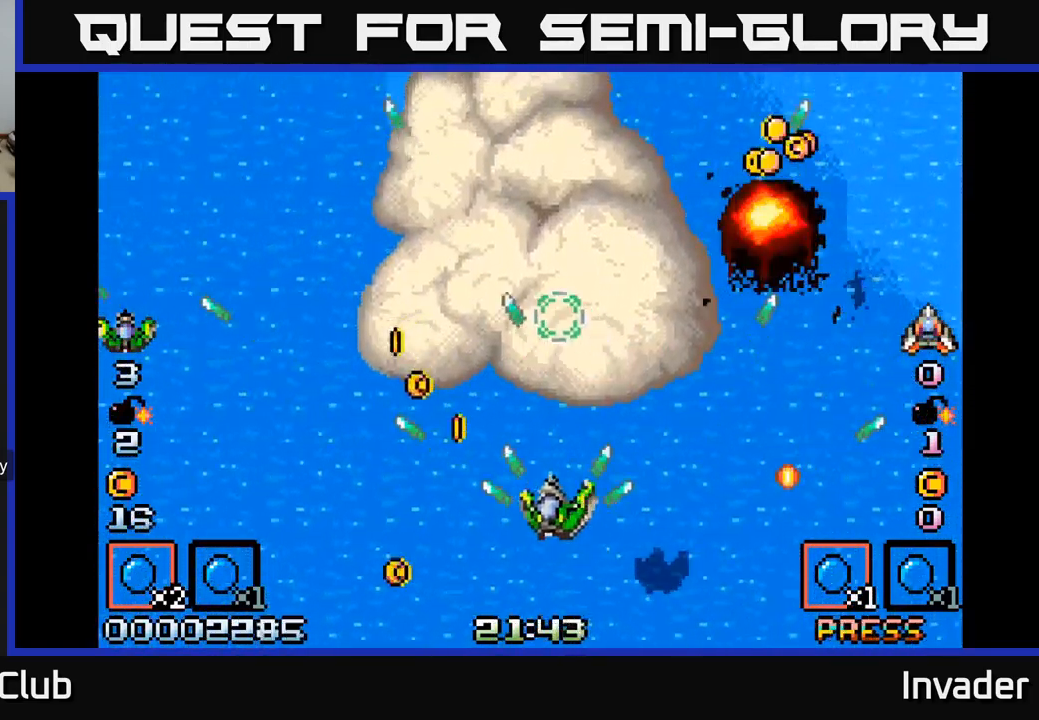
{"buttons": ["B", "DPAD_RIGHT"], "right_stick": "center"}
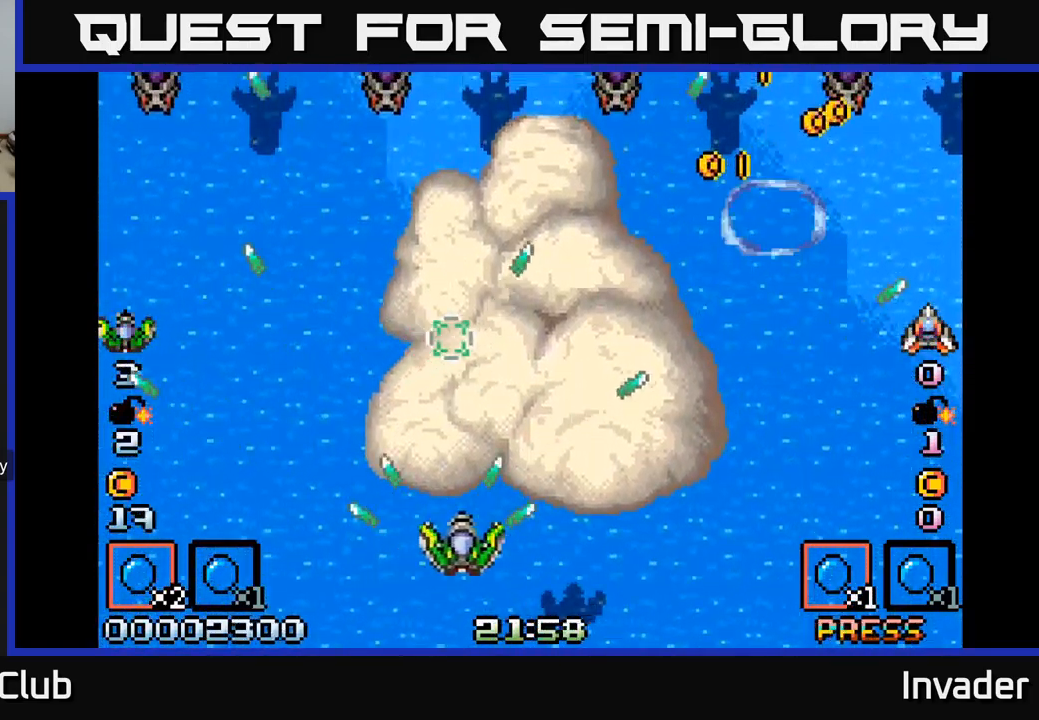
{"buttons": [], "right_stick": "center", "events": [[67, "B", "up"], [67, "DPAD_UP", "down"], [84, "DPAD_RIGHT", "up"], [150, "B", "down"], [200, "B", "up"], [267, "DPAD_LEFT", "down"], [284, "DPAD_UP", "up"], [300, "B", "down"], [317, "DPAD_LEFT", "up"], [350, "B", "up"], [384, "DPAD_UP", "down"], [434, "B", "down"], [467, "B", "up"], [500, "DPAD_UP", "up"]]}
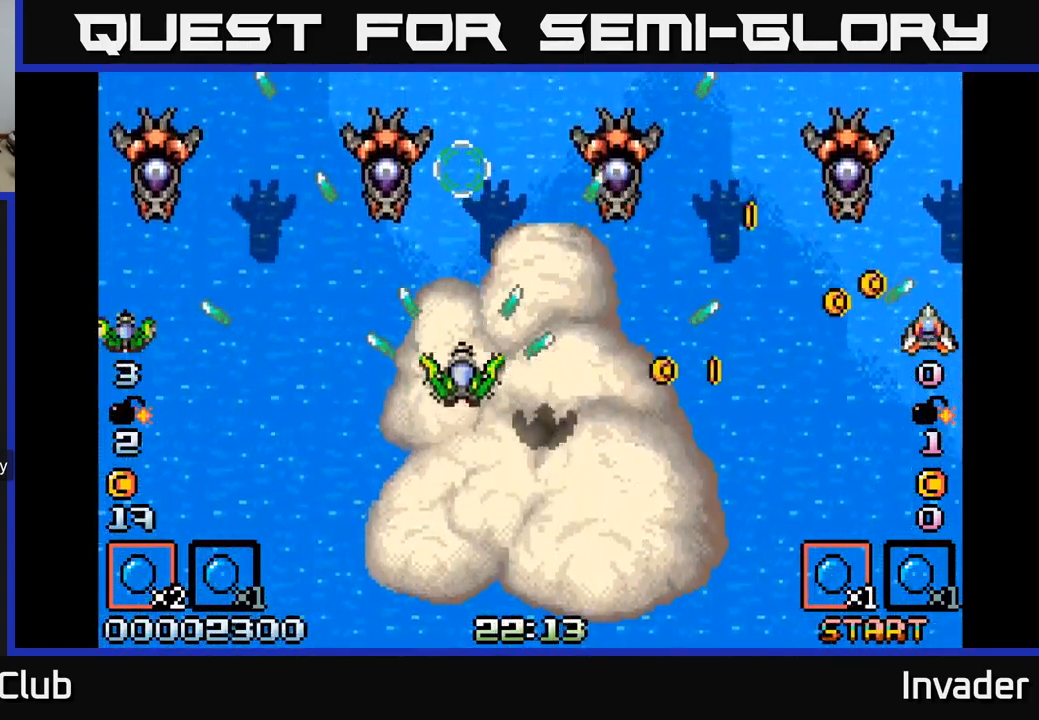
{"buttons": ["DPAD_DOWN", "DPAD_RIGHT"], "right_stick": "center", "events": [[34, "DPAD_DOWN", "down"], [50, "B", "down"], [50, "DPAD_RIGHT", "down"], [100, "B", "up"], [134, "DPAD_RIGHT", "up"], [167, "B", "down"], [184, "DPAD_LEFT", "down"], [217, "B", "up"], [234, "DPAD_DOWN", "up"], [284, "B", "down"], [284, "DPAD_DOWN", "down"], [317, "DPAD_LEFT", "up"], [350, "B", "up"], [367, "DPAD_RIGHT", "down"], [384, "DPAD_RIGHT", "up"], [400, "B", "down"], [467, "B", "up"], [484, "DPAD_RIGHT", "down"]]}
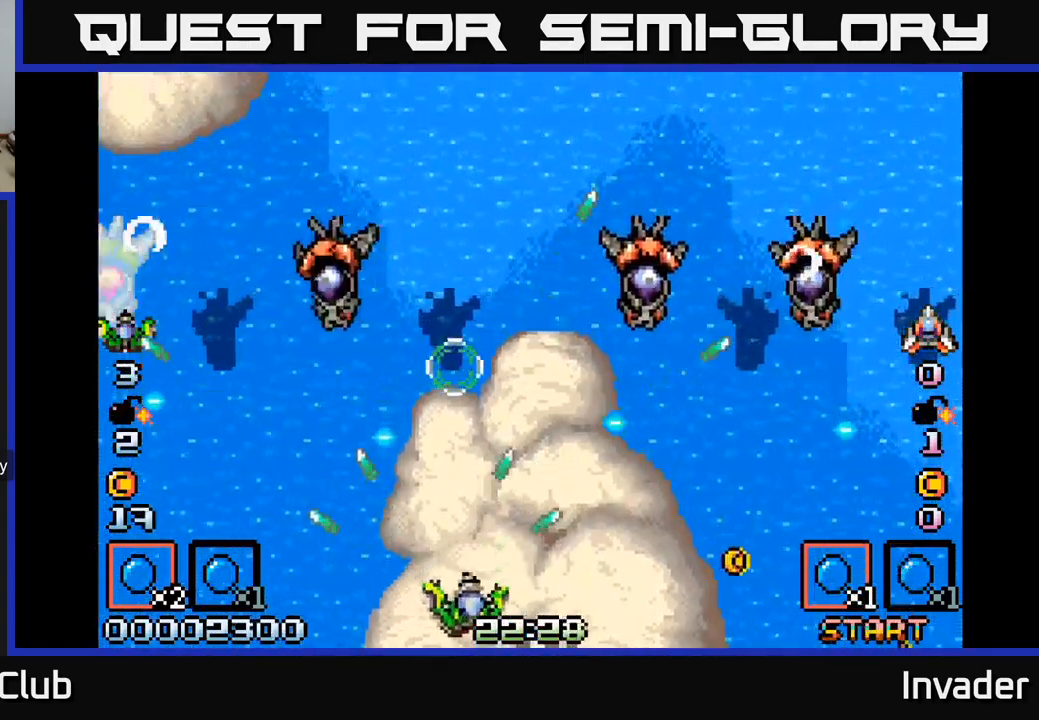
{"buttons": ["DPAD_DOWN", "DPAD_LEFT"], "right_stick": "center"}
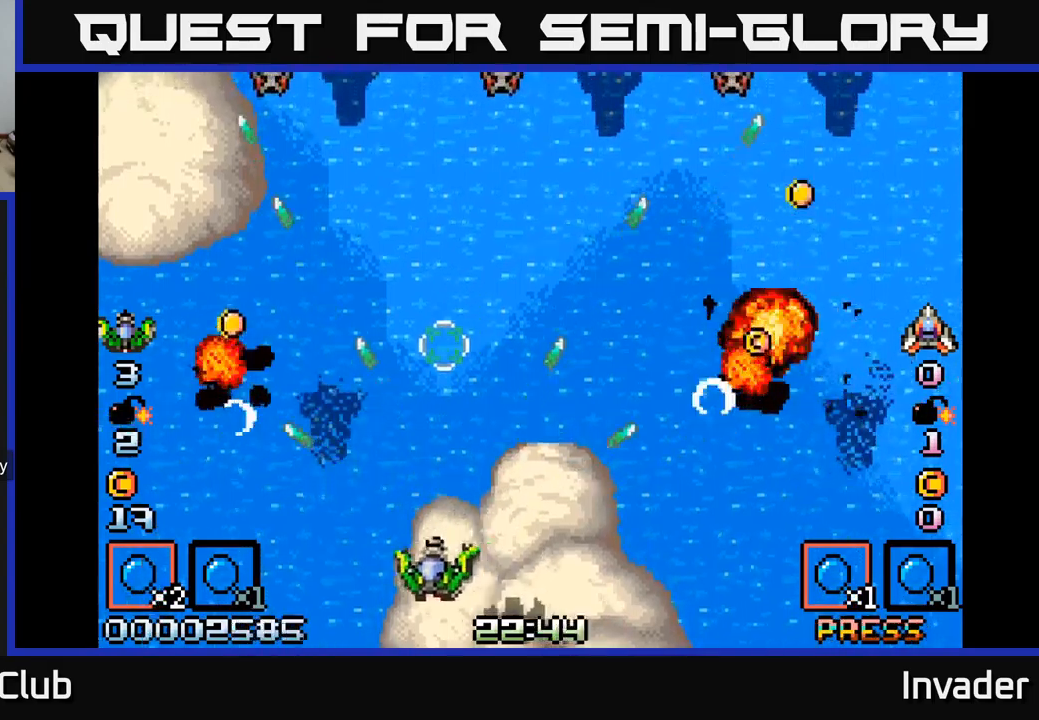
{"buttons": ["DPAD_UP", "DPAD_LEFT"], "right_stick": "center"}
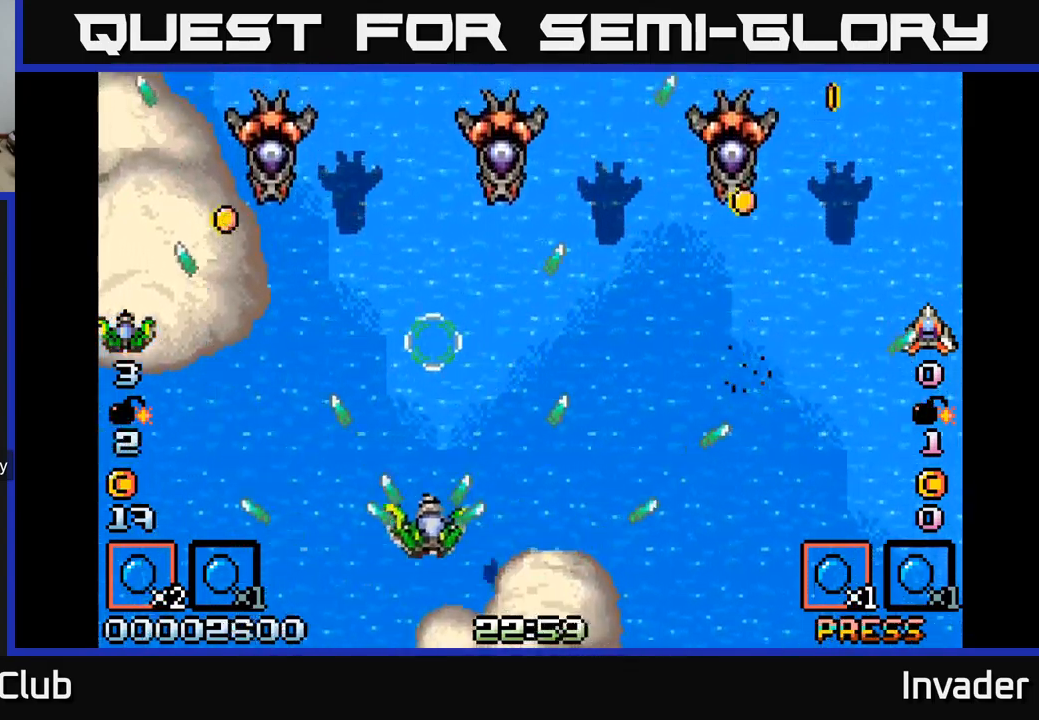
{"buttons": ["B", "DPAD_DOWN"], "right_stick": "center"}
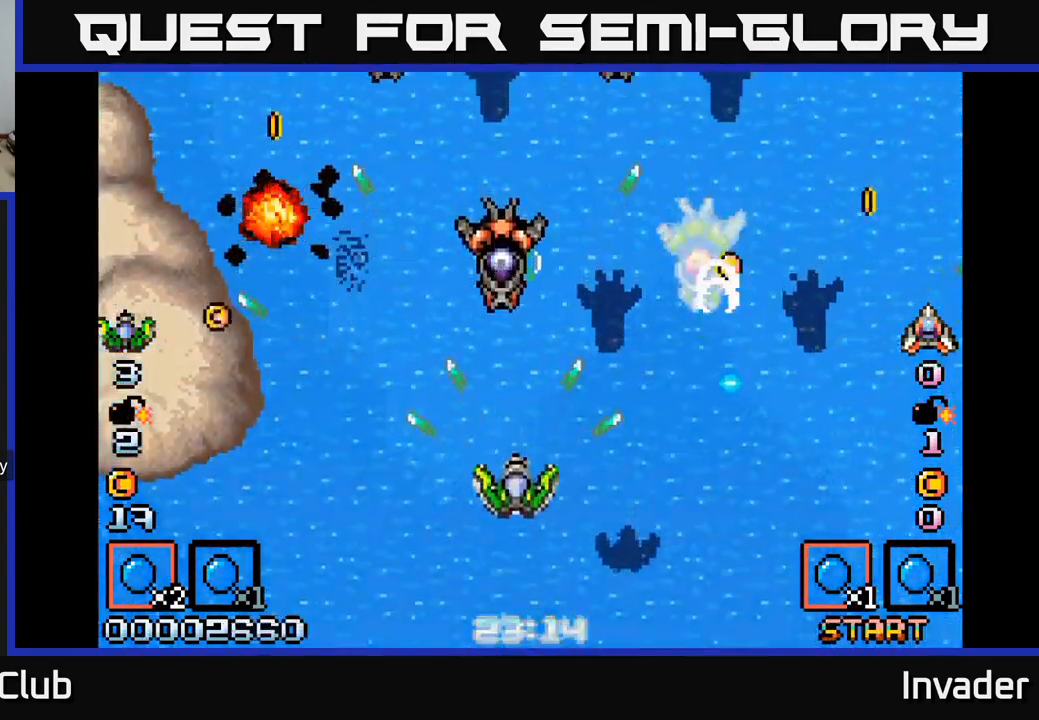
{"buttons": ["B", "DPAD_DOWN", "DPAD_LEFT"], "right_stick": "center", "events": [[17, "B", "up"], [100, "B", "down"], [134, "DPAD_LEFT", "down"], [150, "B", "up"], [167, "DPAD_DOWN", "up"], [217, "B", "down"], [267, "B", "up"], [267, "DPAD_UP", "down"], [317, "DPAD_LEFT", "up"], [350, "B", "down"], [367, "DPAD_UP", "up"], [400, "B", "up"], [417, "DPAD_DOWN", "down"], [467, "B", "down"], [484, "DPAD_LEFT", "down"]]}
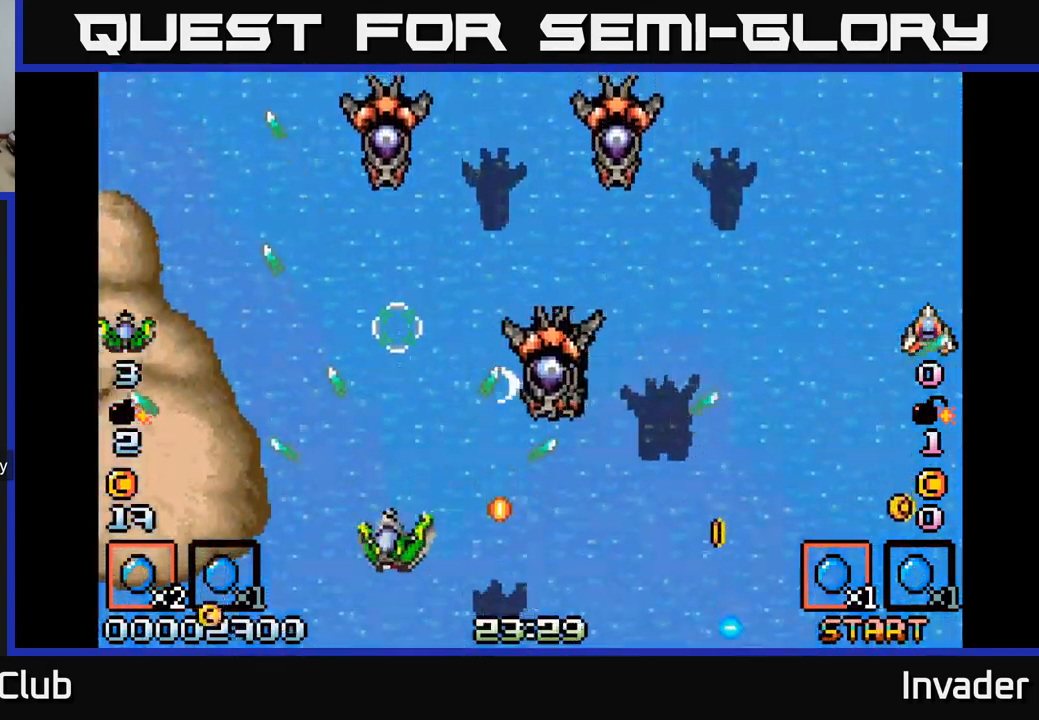
{"buttons": ["B", "DPAD_UP"], "right_stick": "center"}
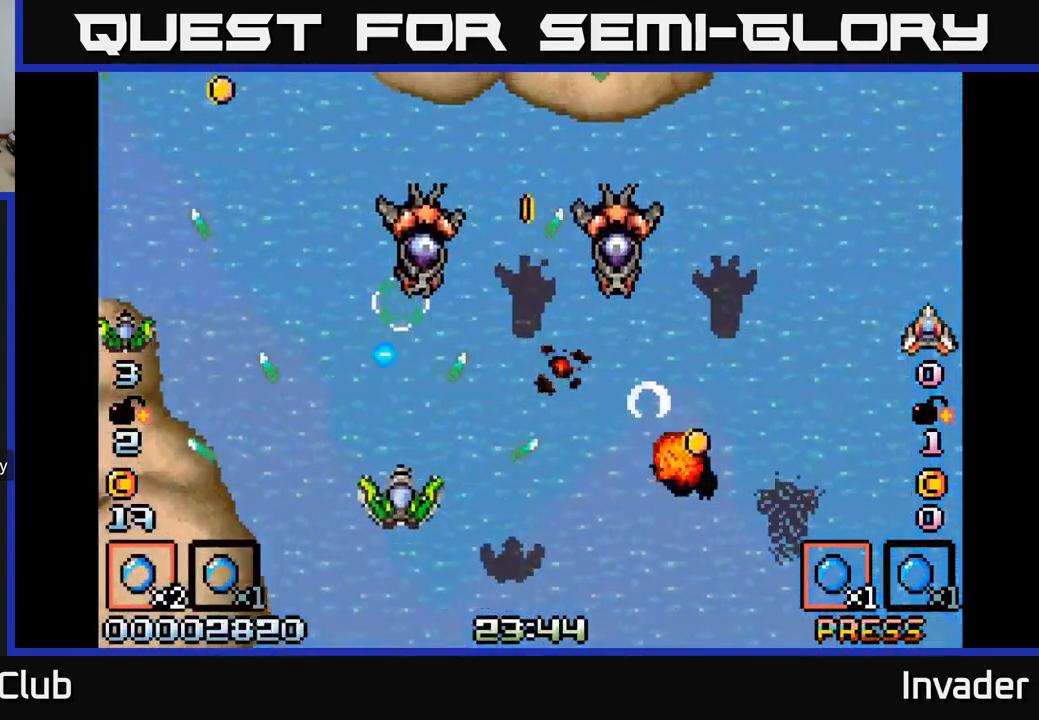
{"buttons": ["DPAD_LEFT"], "right_stick": "center"}
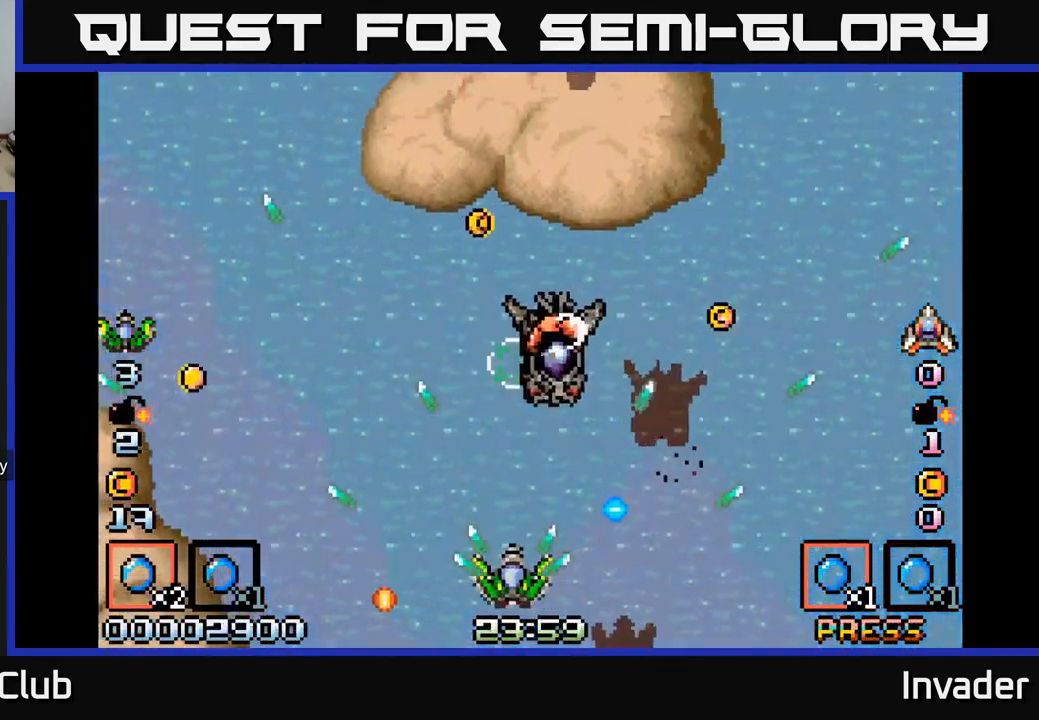
{"buttons": ["DPAD_DOWN", "DPAD_RIGHT"], "right_stick": "center"}
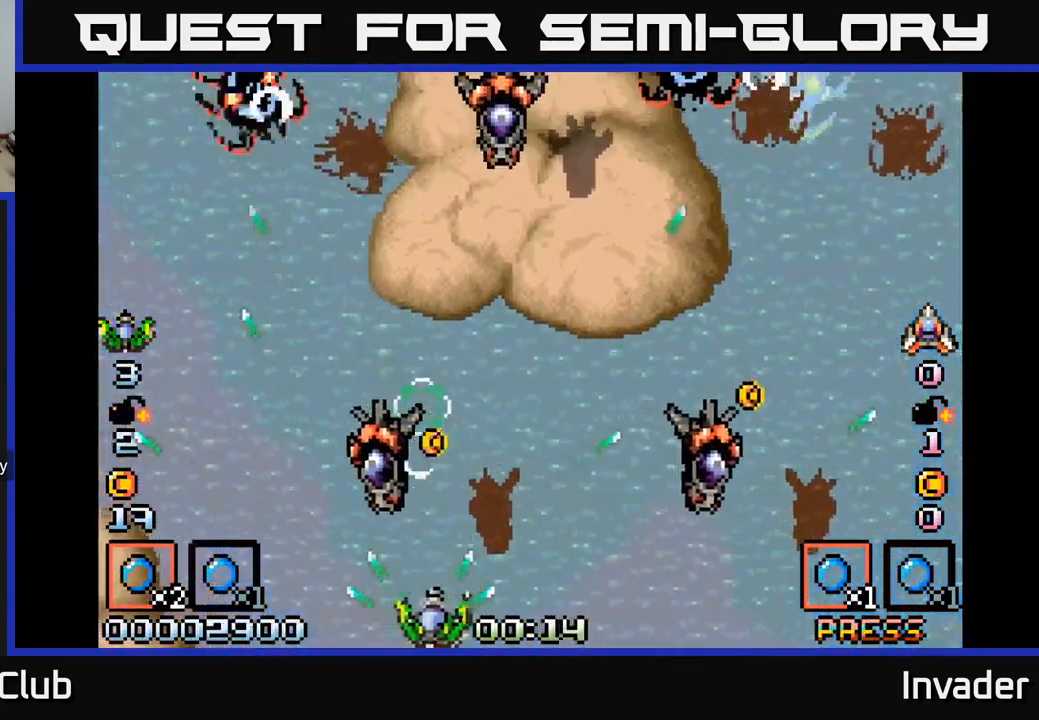
{"buttons": ["B", "DPAD_UP", "DPAD_RIGHT"], "right_stick": "center"}
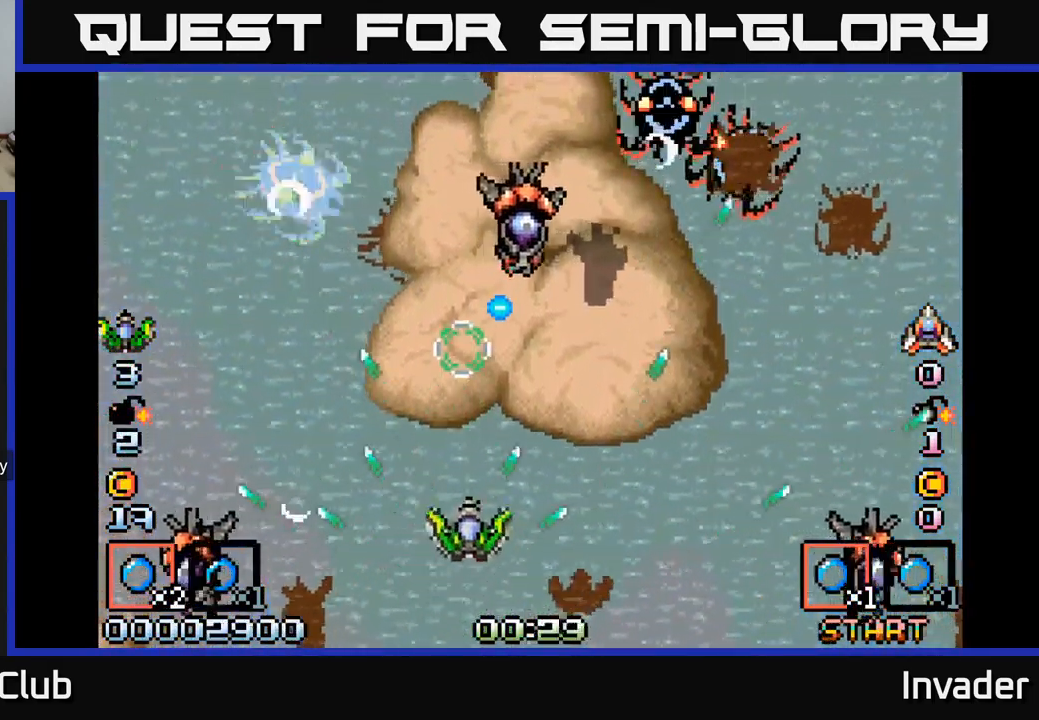
{"buttons": ["DPAD_UP", "DPAD_LEFT"], "right_stick": "center"}
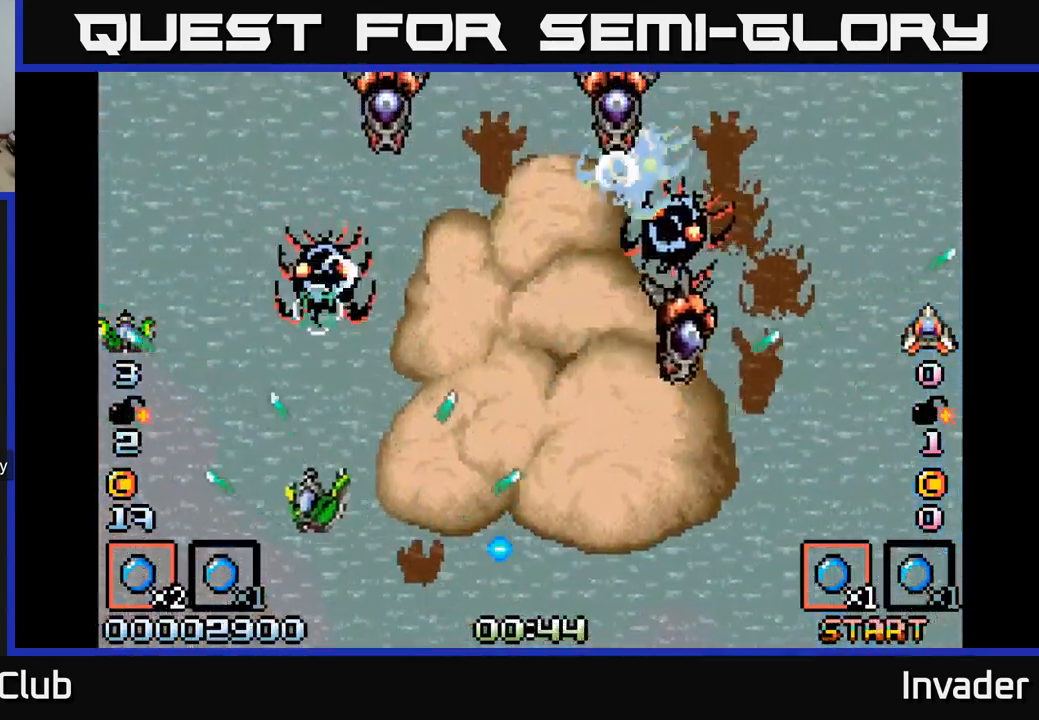
{"buttons": ["B", "DPAD_DOWN"], "right_stick": "center"}
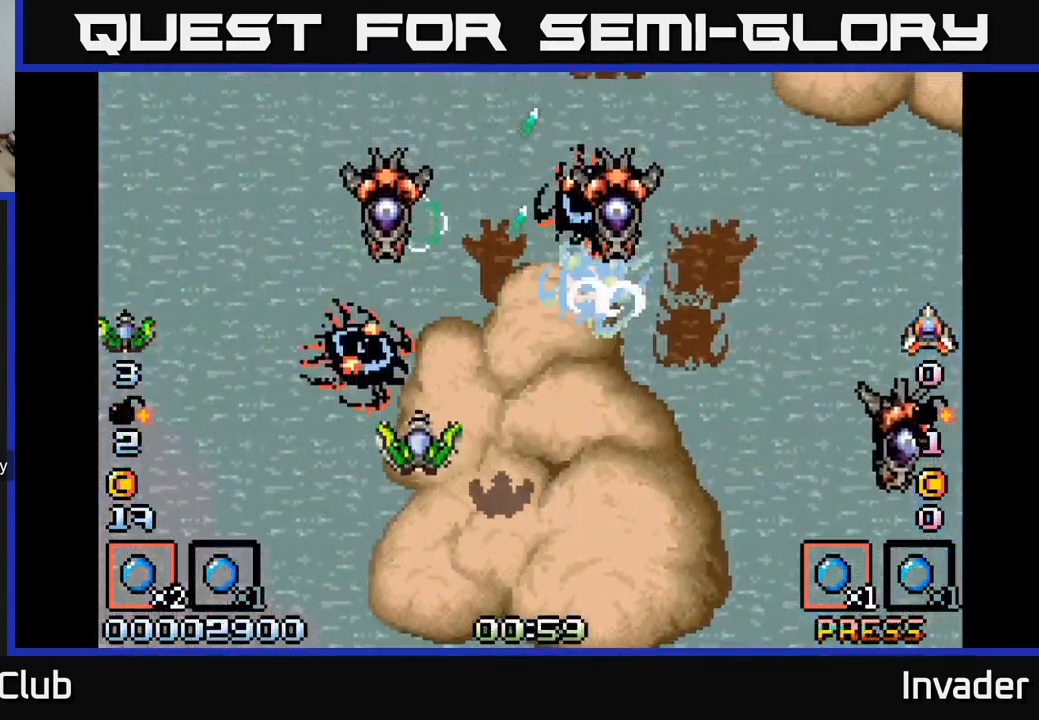
{"buttons": ["DPAD_DOWN", "DPAD_RIGHT"], "right_stick": "center"}
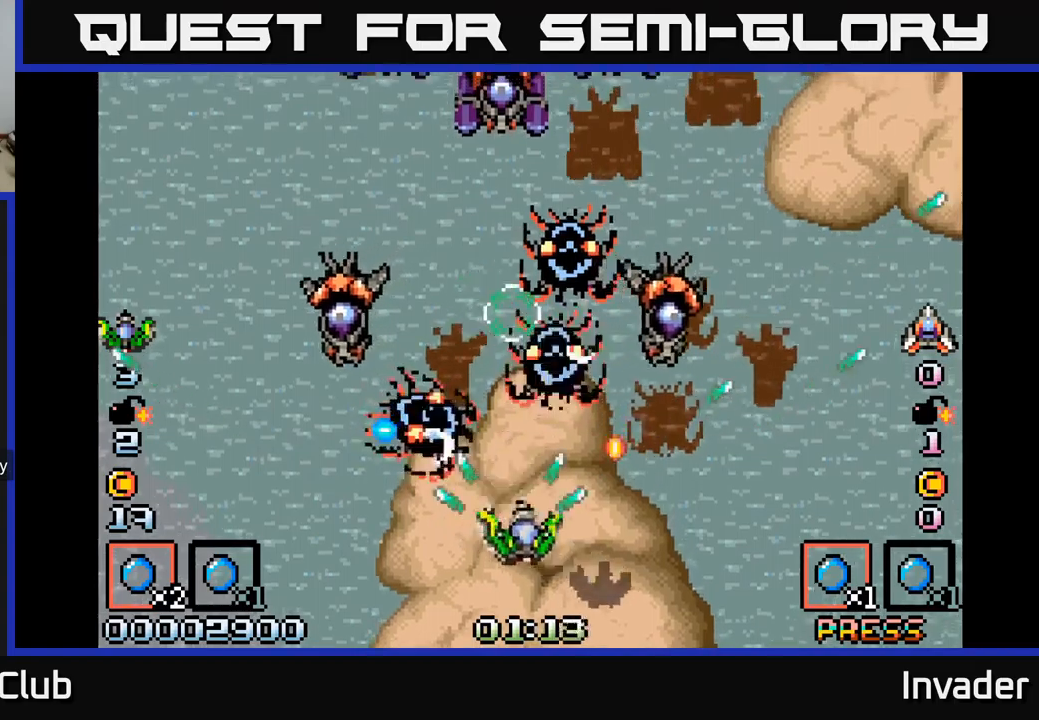
{"buttons": ["B"], "right_stick": "center", "events": [[33, "B", "down"], [100, "B", "up"], [183, "B", "down"], [250, "B", "up"], [250, "DPAD_RIGHT", "up"], [300, "DPAD_LEFT", "down"], [317, "DPAD_DOWN", "up"], [350, "B", "down"], [400, "B", "up"], [467, "DPAD_LEFT", "up"], [483, "B", "down"]]}
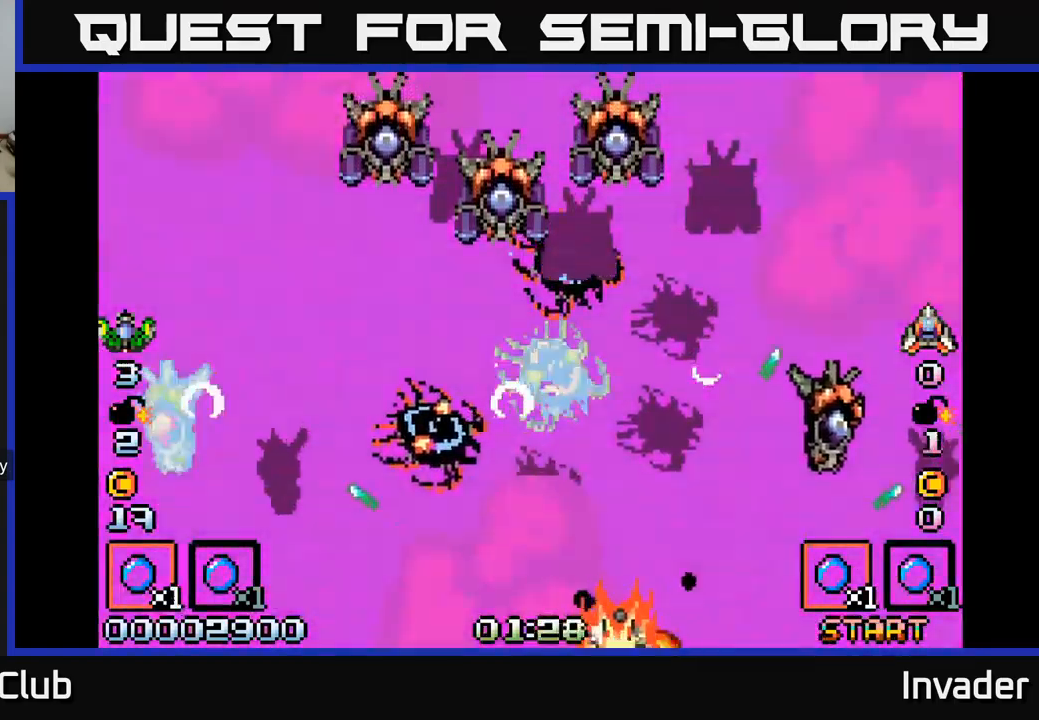
{"buttons": [], "right_stick": "center", "events": [[17, "DPAD_RIGHT", "down"], [67, "B", "up"], [100, "DPAD_RIGHT", "up"], [150, "B", "down"], [233, "B", "up"], [333, "B", "down"], [417, "B", "up"]]}
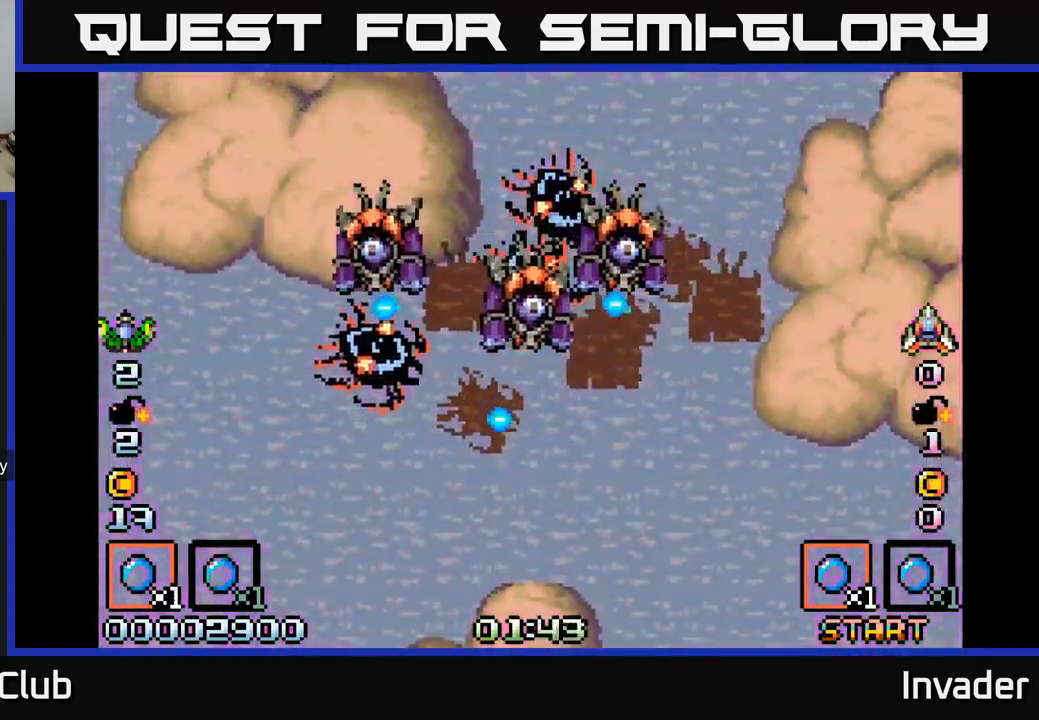
{"buttons": ["B"], "right_stick": "center", "events": [[167, "DPAD_UP", "down"], [183, "B", "down"], [217, "DPAD_UP", "up"], [300, "B", "up"], [417, "B", "down"]]}
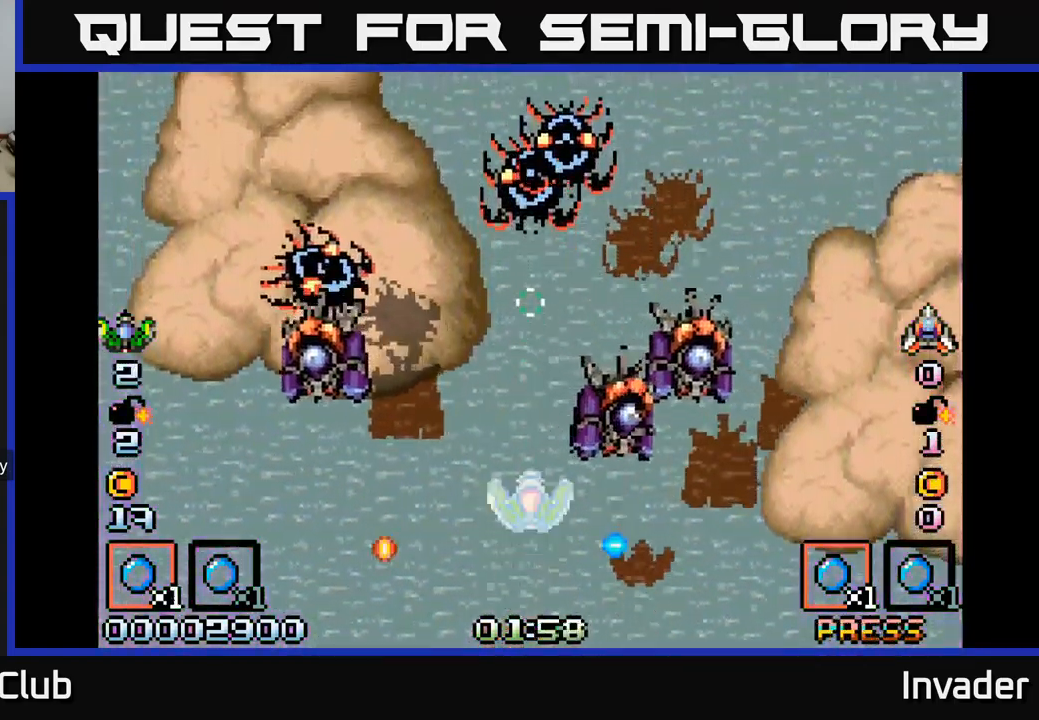
{"buttons": ["B", "DPAD_UP"], "right_stick": "center", "events": [[17, "B", "up"], [133, "B", "down"], [233, "B", "up"], [333, "B", "down"], [367, "DPAD_UP", "down"], [417, "B", "up"], [500, "B", "down"]]}
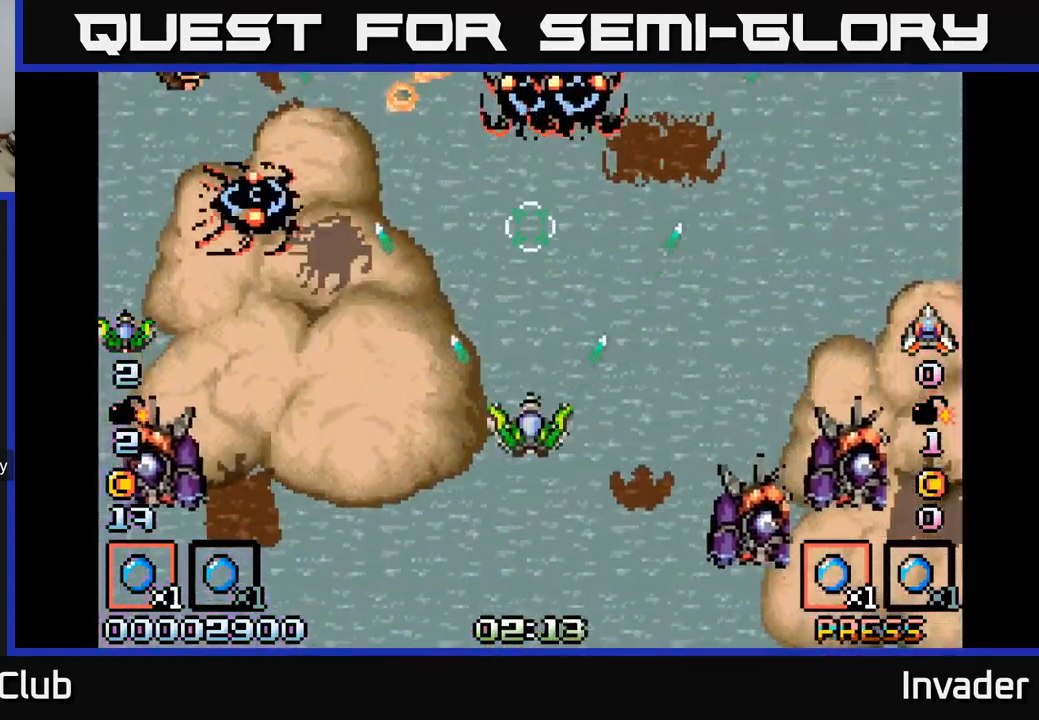
{"buttons": ["B", "DPAD_LEFT"], "right_stick": "center", "events": [[50, "B", "up"], [133, "B", "down"], [200, "B", "up"], [217, "DPAD_LEFT", "down"], [283, "DPAD_UP", "up"], [300, "B", "down"], [367, "B", "up"], [450, "B", "down"]]}
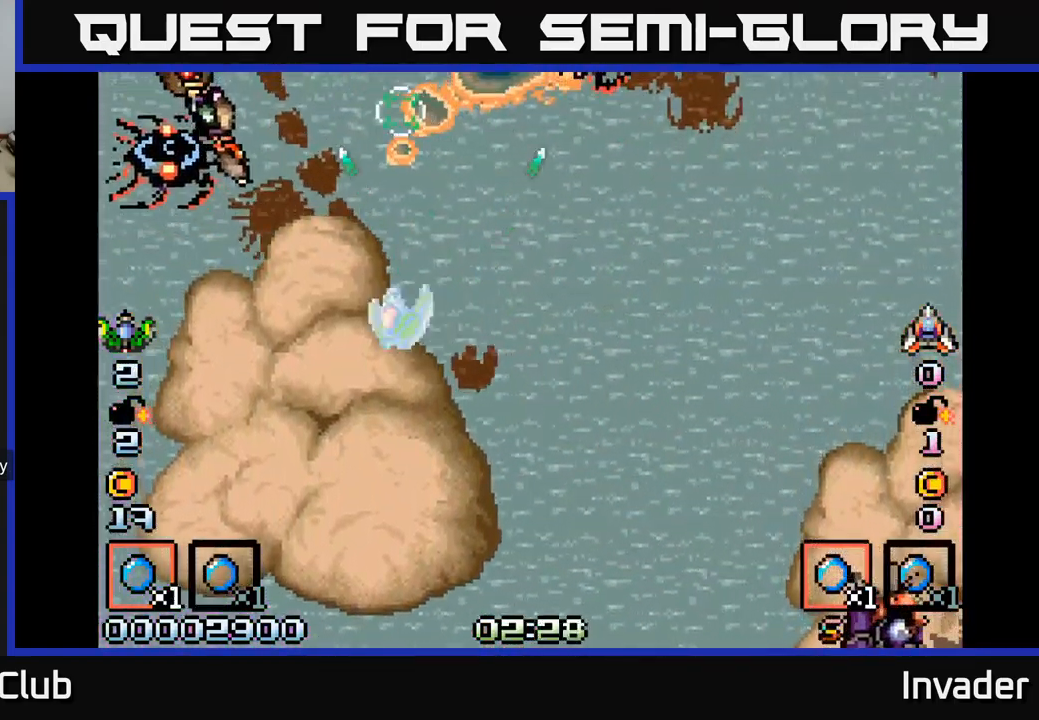
{"buttons": [], "right_stick": "center", "events": [[33, "B", "up"], [67, "DPAD_UP", "down"], [83, "B", "down"], [150, "B", "up"], [167, "DPAD_UP", "up"], [217, "B", "down"], [217, "DPAD_LEFT", "up"], [267, "B", "up"], [350, "B", "down"], [367, "B", "up"], [367, "DPAD_DOWN", "down"], [433, "B", "down"], [500, "B", "up"], [500, "DPAD_DOWN", "up"]]}
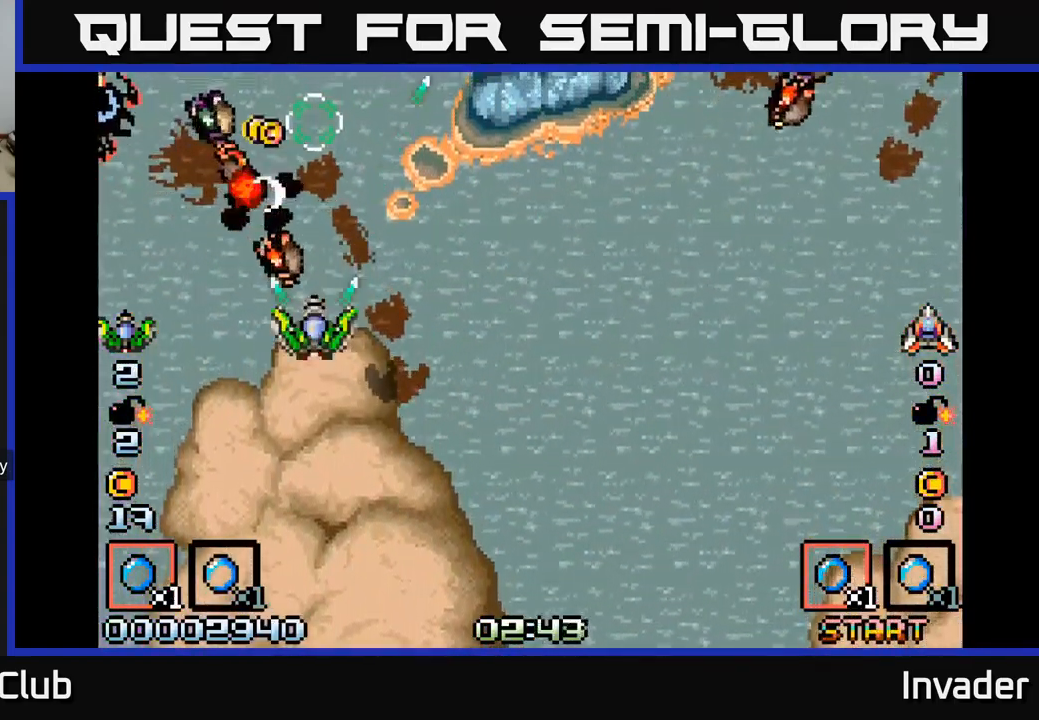
{"buttons": ["DPAD_RIGHT"], "right_stick": "center", "events": [[67, "B", "down"], [117, "B", "up"], [167, "DPAD_RIGHT", "down"], [183, "B", "down"], [200, "DPAD_DOWN", "down"], [250, "B", "up"], [250, "DPAD_RIGHT", "up"], [300, "B", "down"], [350, "B", "up"], [417, "B", "down"], [483, "B", "up"], [483, "DPAD_RIGHT", "down"], [500, "DPAD_DOWN", "up"]]}
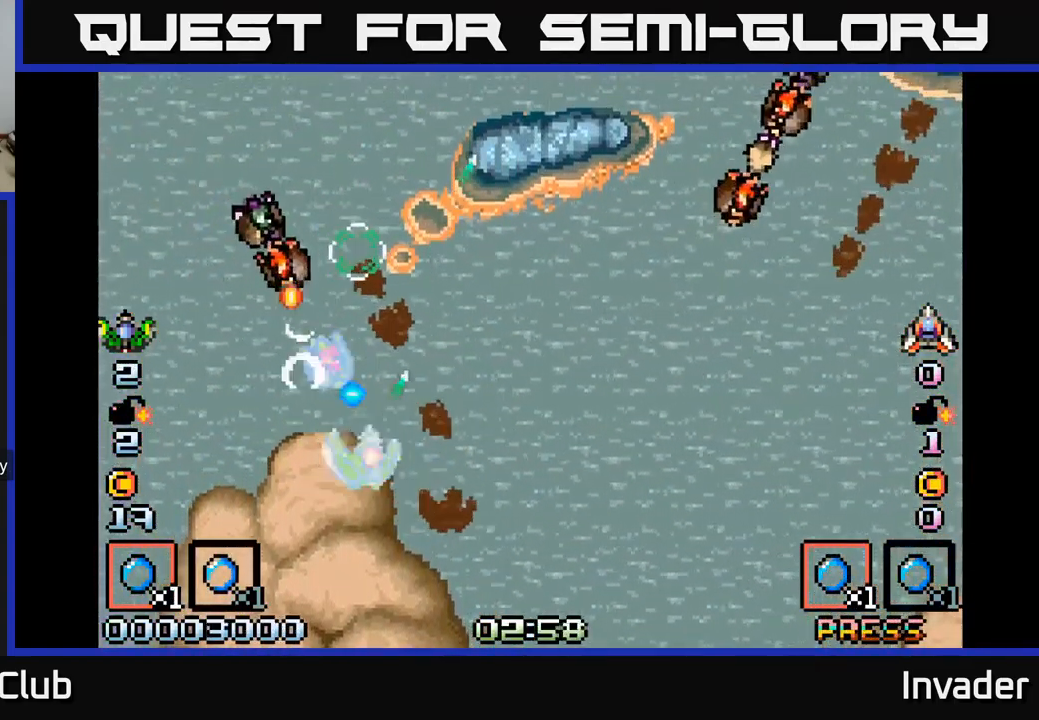
{"buttons": [], "right_stick": "center", "events": [[50, "B", "down"], [83, "DPAD_DOWN", "down"], [100, "B", "up"], [167, "B", "down"], [233, "B", "up"], [317, "B", "down"], [350, "B", "up"], [383, "DPAD_RIGHT", "up"], [400, "DPAD_DOWN", "up"], [417, "B", "down"], [483, "B", "up"]]}
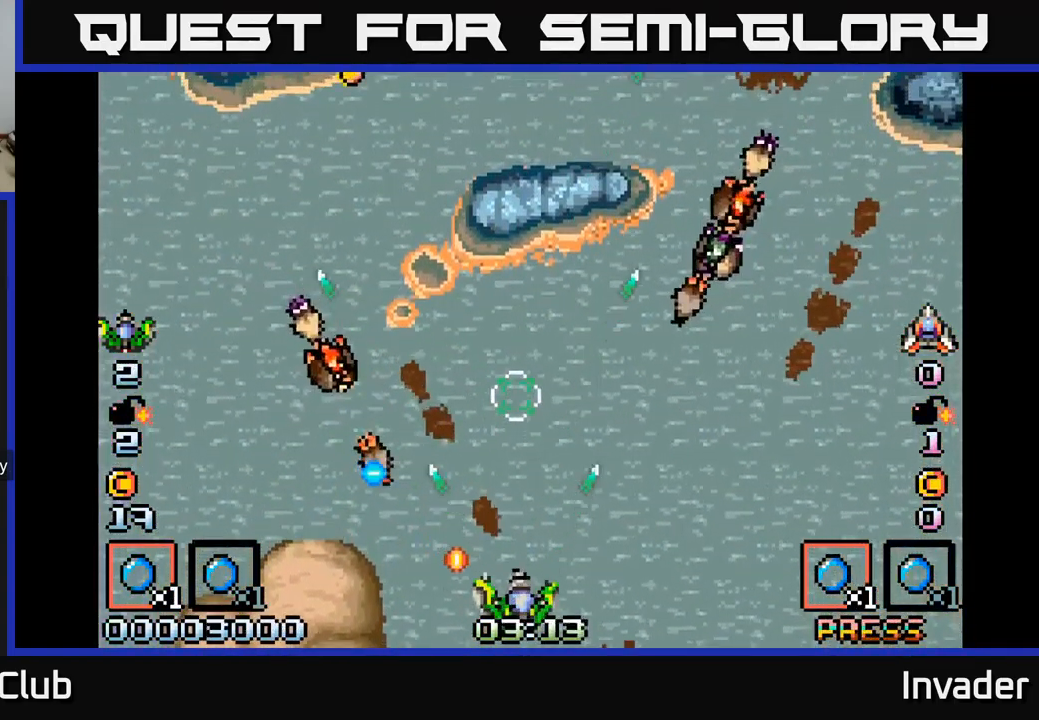
{"buttons": ["B", "DPAD_UP"], "right_stick": "center", "events": [[33, "DPAD_RIGHT", "down"], [167, "DPAD_RIGHT", "up"], [167, "DPAD_UP", "down"], [183, "B", "down"], [233, "B", "up"], [283, "DPAD_LEFT", "down"], [333, "B", "down"], [383, "B", "up"], [383, "DPAD_LEFT", "up"], [450, "B", "down"]]}
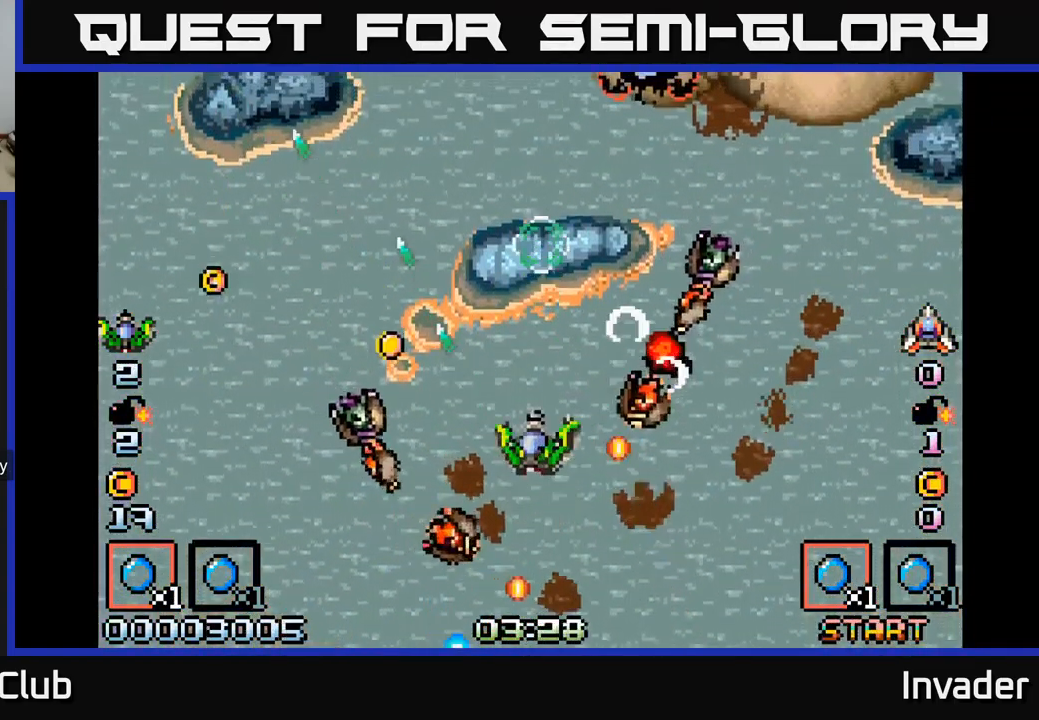
{"buttons": ["B", "DPAD_UP"], "right_stick": "center", "events": [[17, "DPAD_LEFT", "down"], [33, "B", "up"], [83, "B", "down"], [83, "DPAD_UP", "up"], [150, "DPAD_UP", "down"], [167, "B", "up"], [250, "B", "down"], [283, "DPAD_LEFT", "up"], [317, "B", "up"], [367, "B", "down"], [367, "DPAD_RIGHT", "down"], [383, "DPAD_UP", "up"], [450, "B", "up"], [467, "DPAD_RIGHT", "up"], [467, "DPAD_UP", "down"], [500, "B", "down"]]}